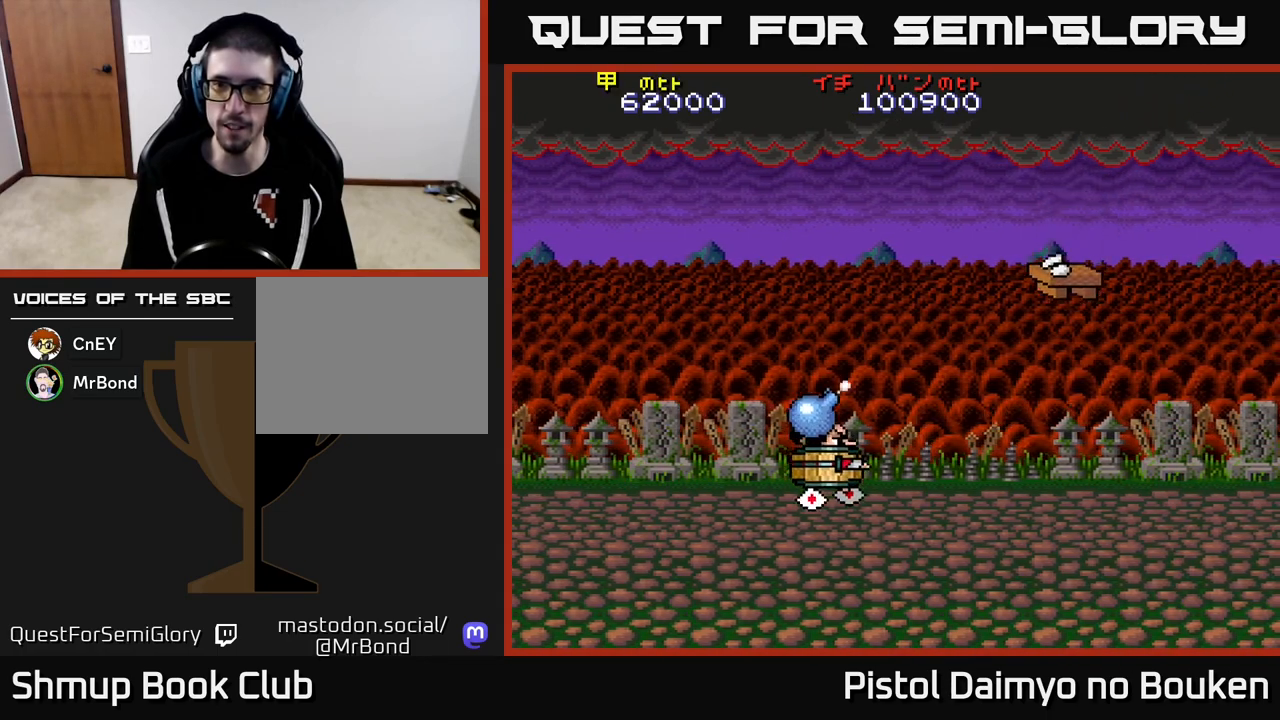
Gameplay with a controller (Xbox layout); each line is a JSON object with the inputs held at the frame after it. "events" lists button and stick changes between this image and that frame as [ms after this image, input, new state], when the widget could be followed in between. Not read: right_stick.
{"buttons": ["A", "DPAD_LEFT"], "left_stick": "center", "events": [[17, "A", "up"], [117, "A", "down"], [183, "A", "up"], [250, "DPAD_RIGHT", "up"], [283, "A", "down"], [317, "DPAD_DOWN", "up"], [317, "DPAD_LEFT", "down"], [350, "A", "up"], [433, "A", "down"]]}
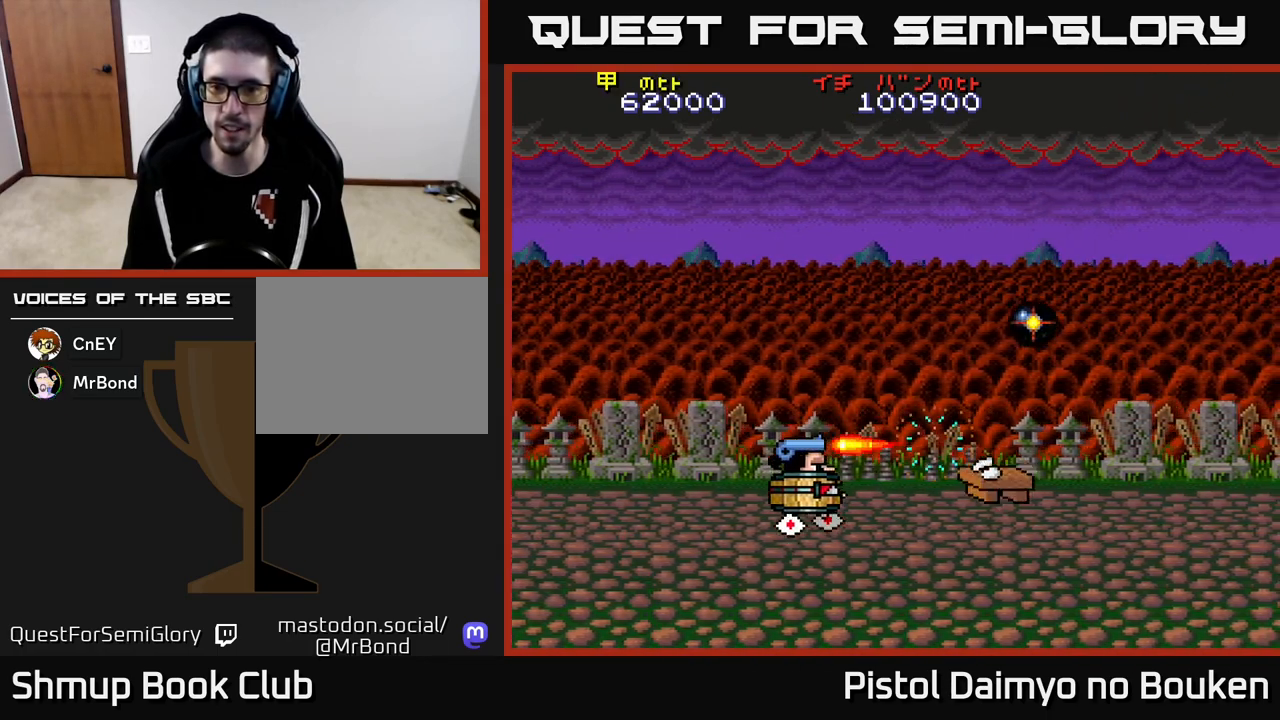
{"buttons": ["DPAD_LEFT"], "left_stick": "center", "events": [[17, "A", "up"], [100, "A", "down"], [133, "DPAD_UP", "down"], [167, "A", "up"], [183, "DPAD_LEFT", "up"], [200, "DPAD_LEFT", "down"], [267, "A", "down"], [267, "DPAD_UP", "up"], [317, "A", "up"], [433, "A", "down"], [500, "A", "up"]]}
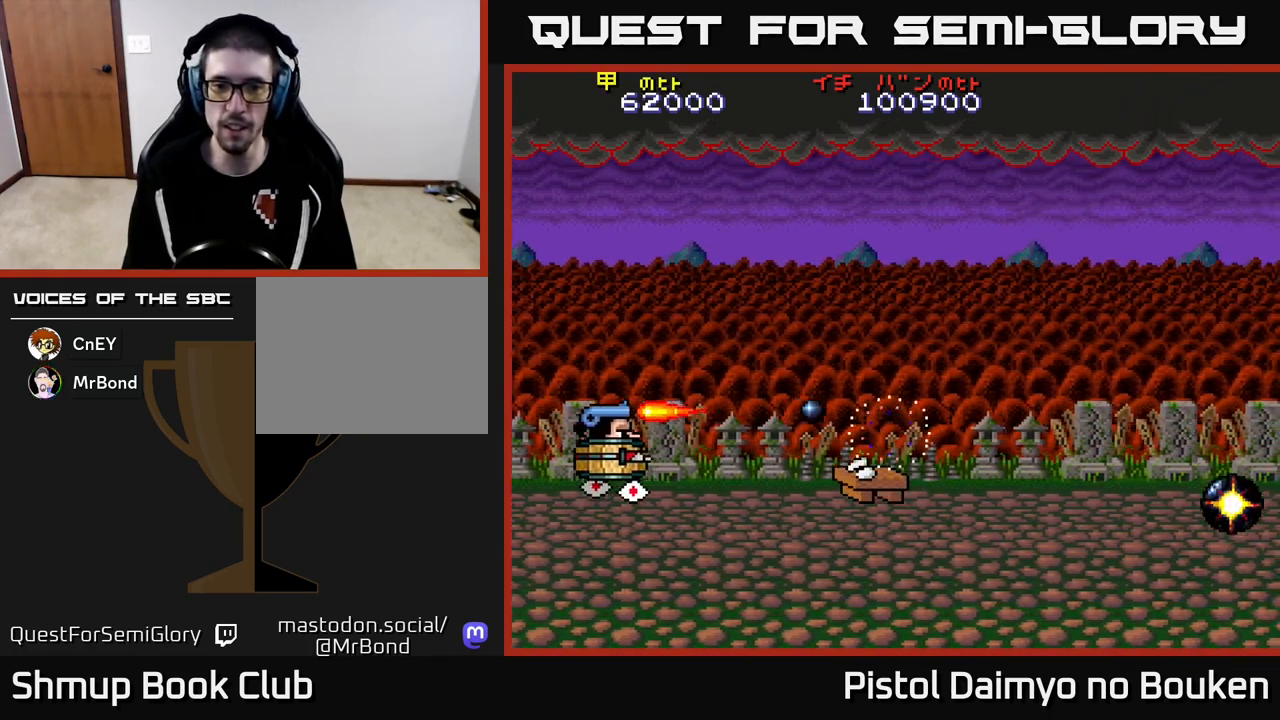
{"buttons": ["A", "DPAD_UP"], "left_stick": "center", "events": [[50, "DPAD_DOWN", "down"], [50, "DPAD_LEFT", "up"], [100, "A", "down"], [133, "DPAD_DOWN", "up"], [150, "DPAD_UP", "down"], [183, "A", "up"], [200, "DPAD_LEFT", "down"], [233, "DPAD_LEFT", "up"], [267, "A", "down"]]}
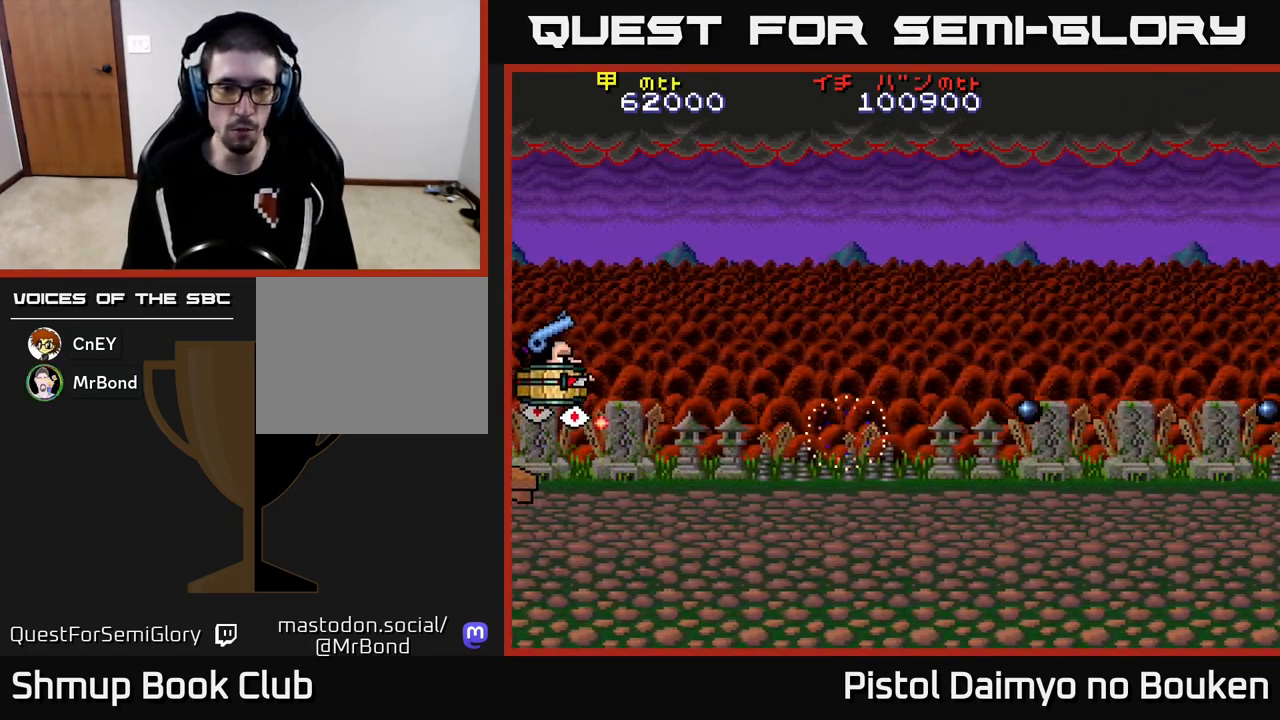
{"buttons": ["A", "DPAD_RIGHT"], "left_stick": "center", "events": [[183, "DPAD_UP", "up"], [200, "DPAD_RIGHT", "down"]]}
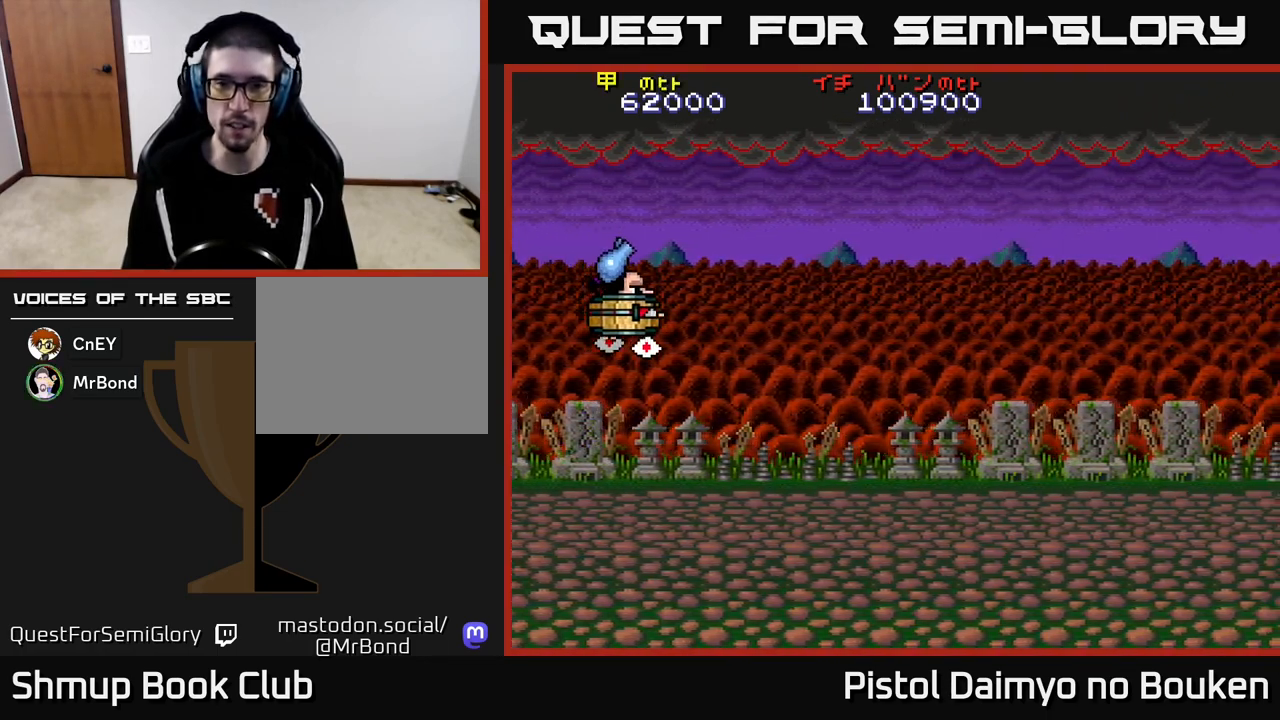
{"buttons": ["A", "DPAD_DOWN", "DPAD_RIGHT"], "left_stick": "center", "events": [[150, "DPAD_DOWN", "down"], [200, "DPAD_DOWN", "up"], [300, "DPAD_UP", "down"], [317, "DPAD_RIGHT", "up"], [433, "DPAD_UP", "up"], [500, "DPAD_DOWN", "down"], [500, "DPAD_RIGHT", "down"]]}
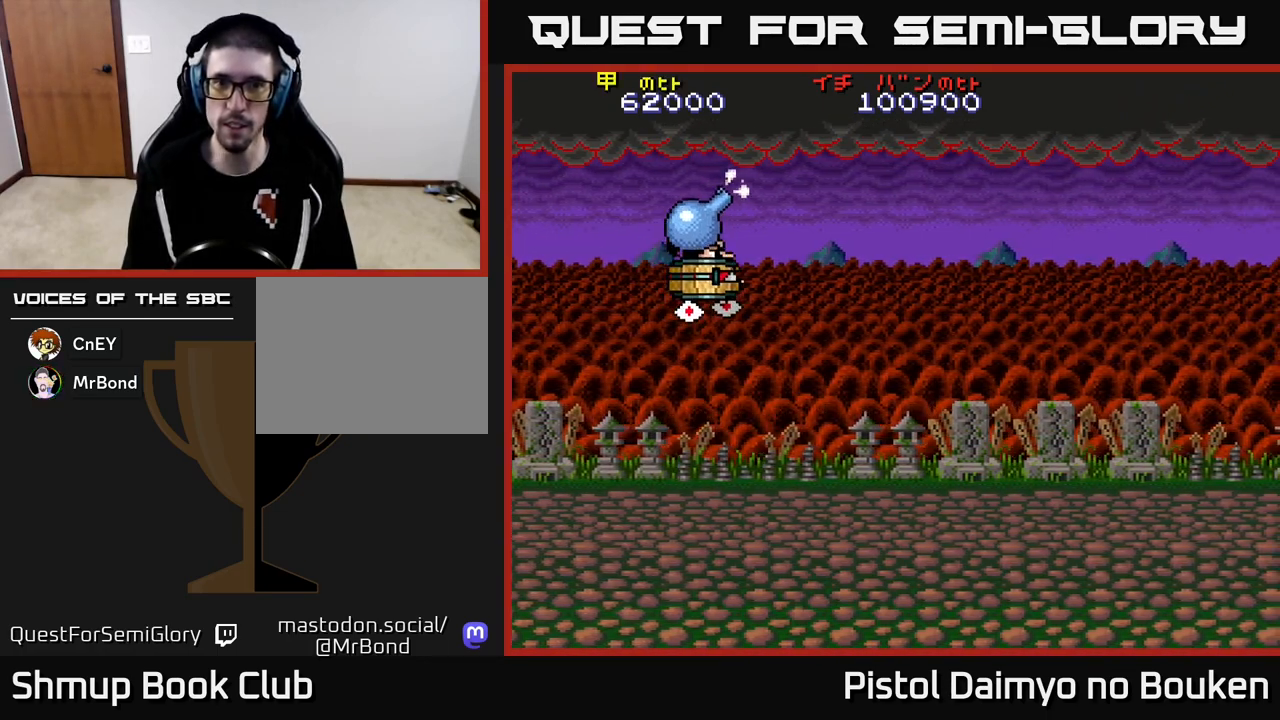
{"buttons": ["DPAD_DOWN"], "left_stick": "center", "events": [[233, "A", "up"], [350, "A", "down"], [417, "DPAD_RIGHT", "up"], [433, "A", "up"]]}
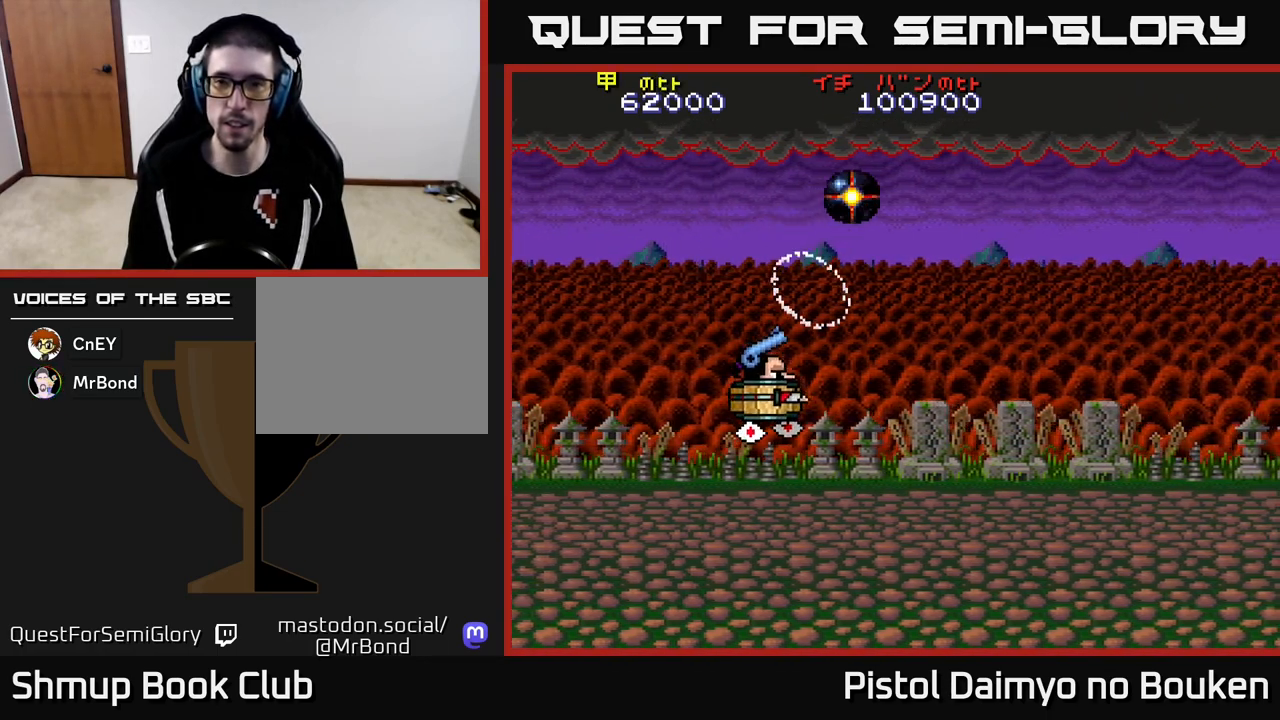
{"buttons": [], "left_stick": "center", "events": [[33, "A", "down"], [67, "DPAD_RIGHT", "down"], [100, "A", "up"], [200, "A", "down"], [283, "A", "up"], [333, "DPAD_RIGHT", "up"], [367, "DPAD_DOWN", "up"], [400, "A", "down"], [483, "A", "up"]]}
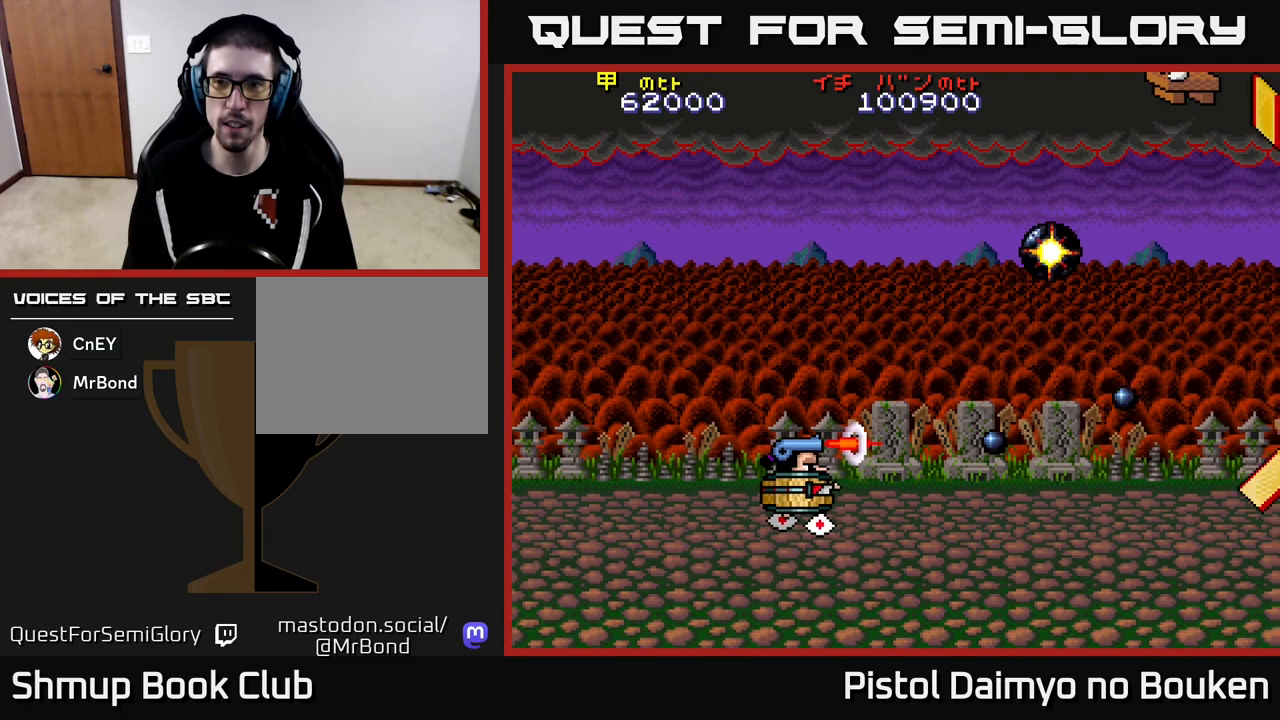
{"buttons": ["A", "DPAD_LEFT"], "left_stick": "center", "events": [[83, "A", "down"], [167, "A", "up"], [267, "A", "down"], [367, "A", "up"], [383, "DPAD_LEFT", "down"], [467, "A", "down"]]}
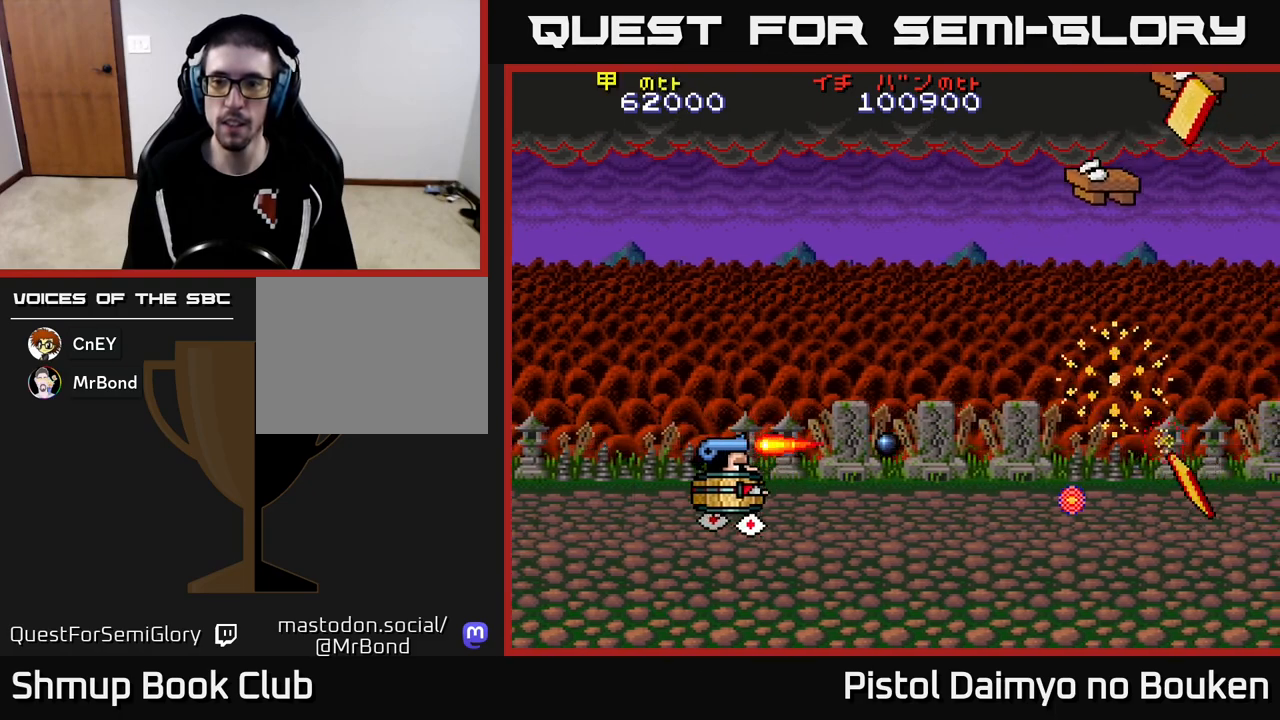
{"buttons": [], "left_stick": "center", "events": [[50, "DPAD_LEFT", "up"], [67, "A", "up"], [167, "A", "down"], [233, "A", "up"], [333, "A", "down"], [417, "A", "up"]]}
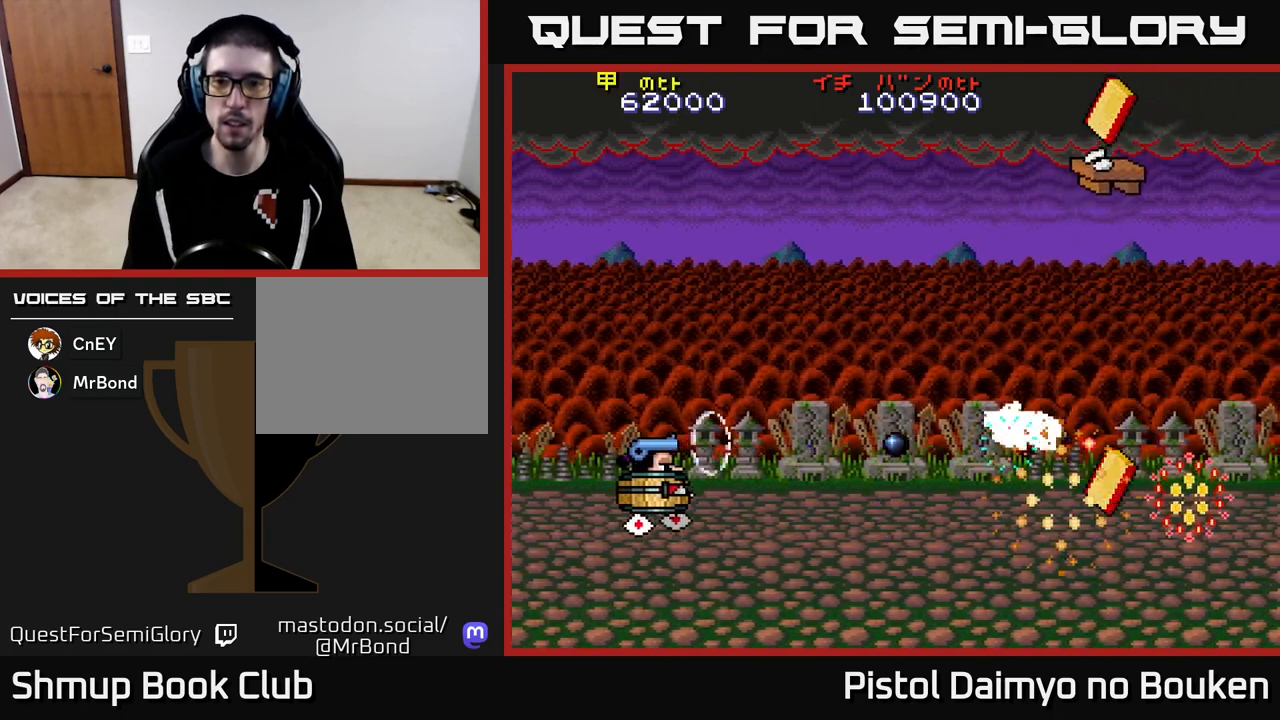
{"buttons": [], "left_stick": "center", "events": [[17, "A", "down"], [100, "A", "up"], [183, "A", "down"], [267, "A", "up"], [367, "A", "down"], [450, "A", "up"]]}
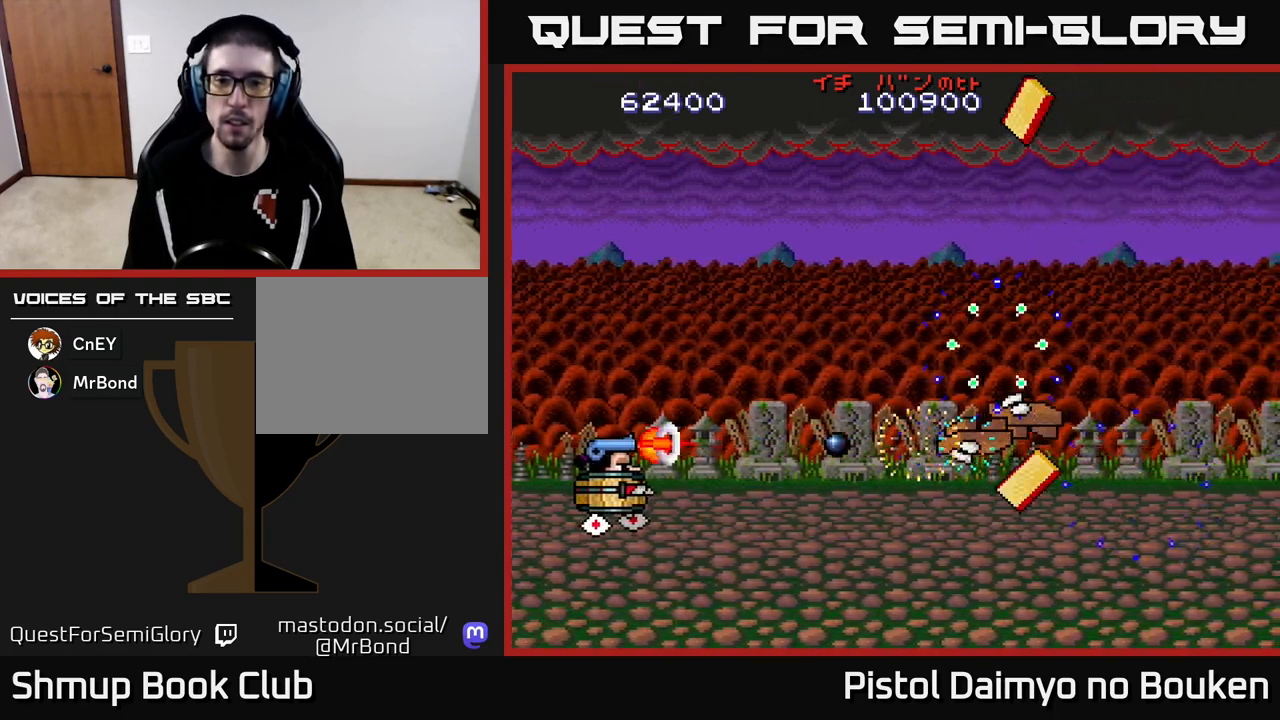
{"buttons": [], "left_stick": "center", "events": [[50, "A", "down"], [133, "A", "up"], [233, "A", "down"], [317, "A", "up"], [417, "A", "down"], [500, "A", "up"]]}
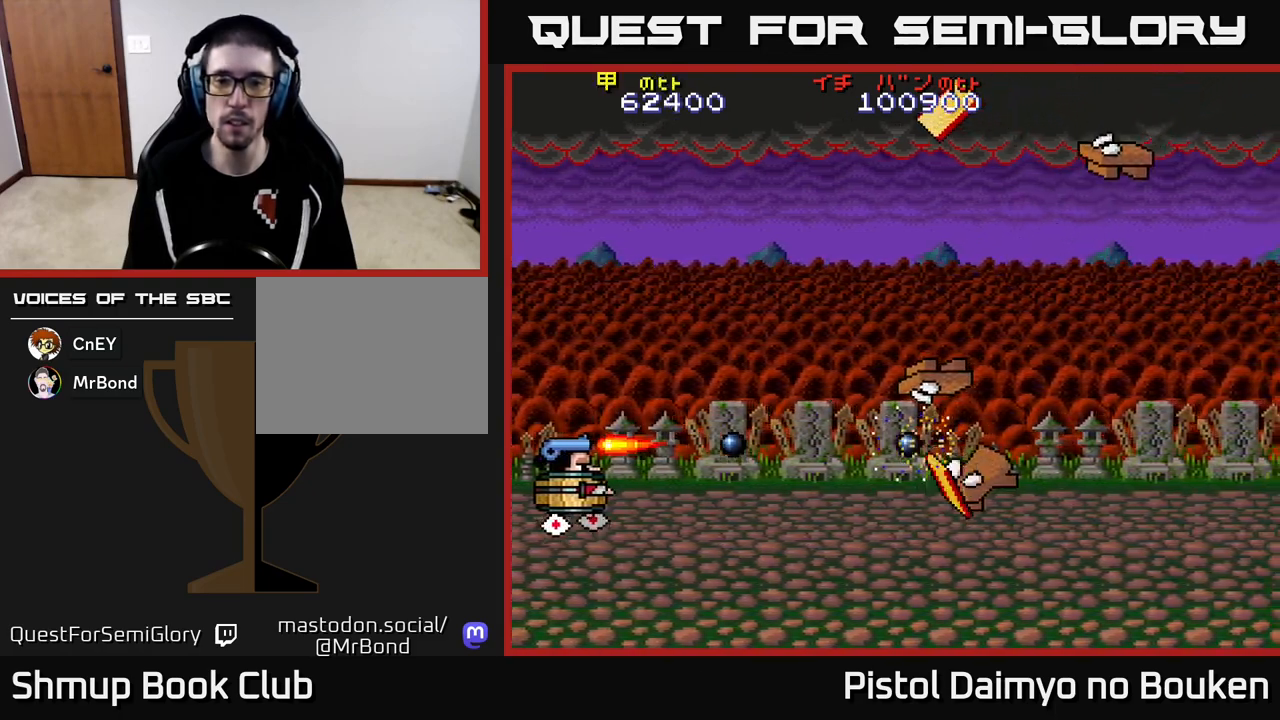
{"buttons": ["DPAD_LEFT"], "left_stick": "center", "events": [[83, "A", "down"], [167, "A", "up"], [267, "A", "down"], [333, "A", "up"], [400, "DPAD_LEFT", "down"], [433, "A", "down"], [500, "A", "up"]]}
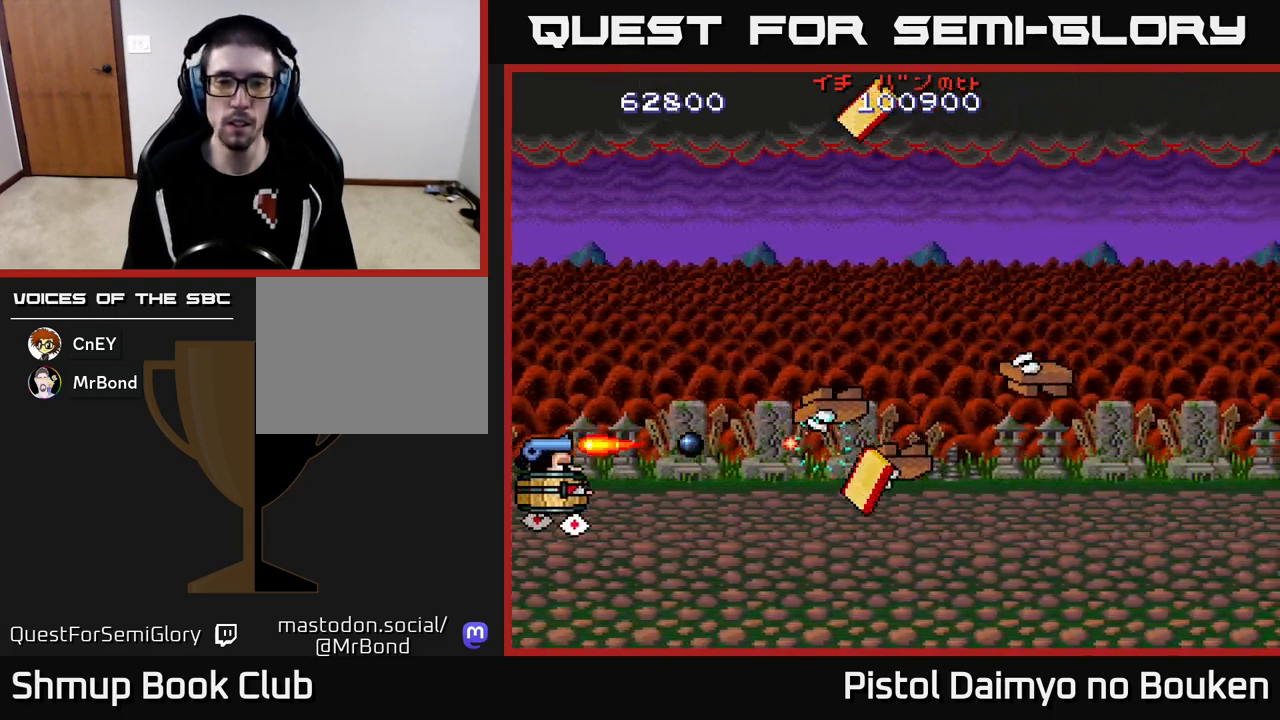
{"buttons": ["A", "DPAD_UP", "DPAD_RIGHT"], "left_stick": "center", "events": [[50, "DPAD_LEFT", "up"], [67, "DPAD_UP", "down"], [83, "A", "down"], [167, "A", "up"], [217, "DPAD_RIGHT", "down"], [267, "A", "down"], [283, "DPAD_UP", "up"], [333, "A", "up"], [400, "DPAD_UP", "down"], [417, "A", "down"]]}
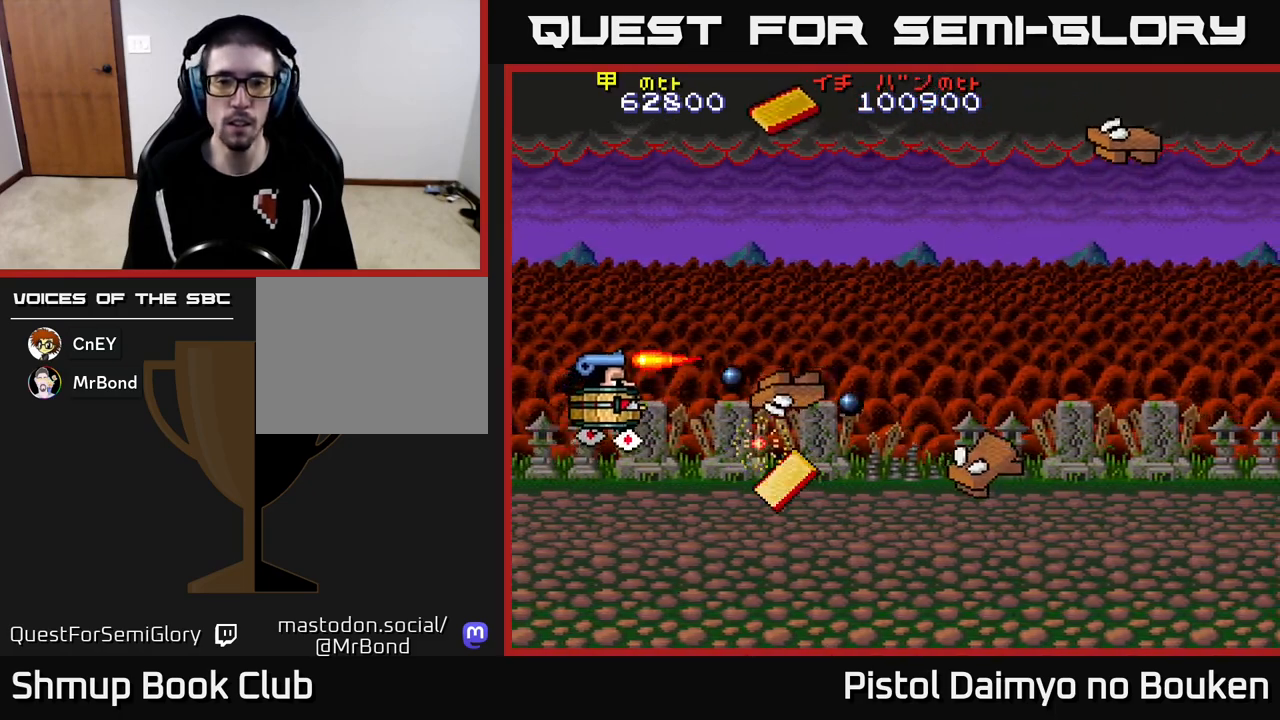
{"buttons": ["A", "DPAD_RIGHT"], "left_stick": "center", "events": [[317, "DPAD_UP", "up"]]}
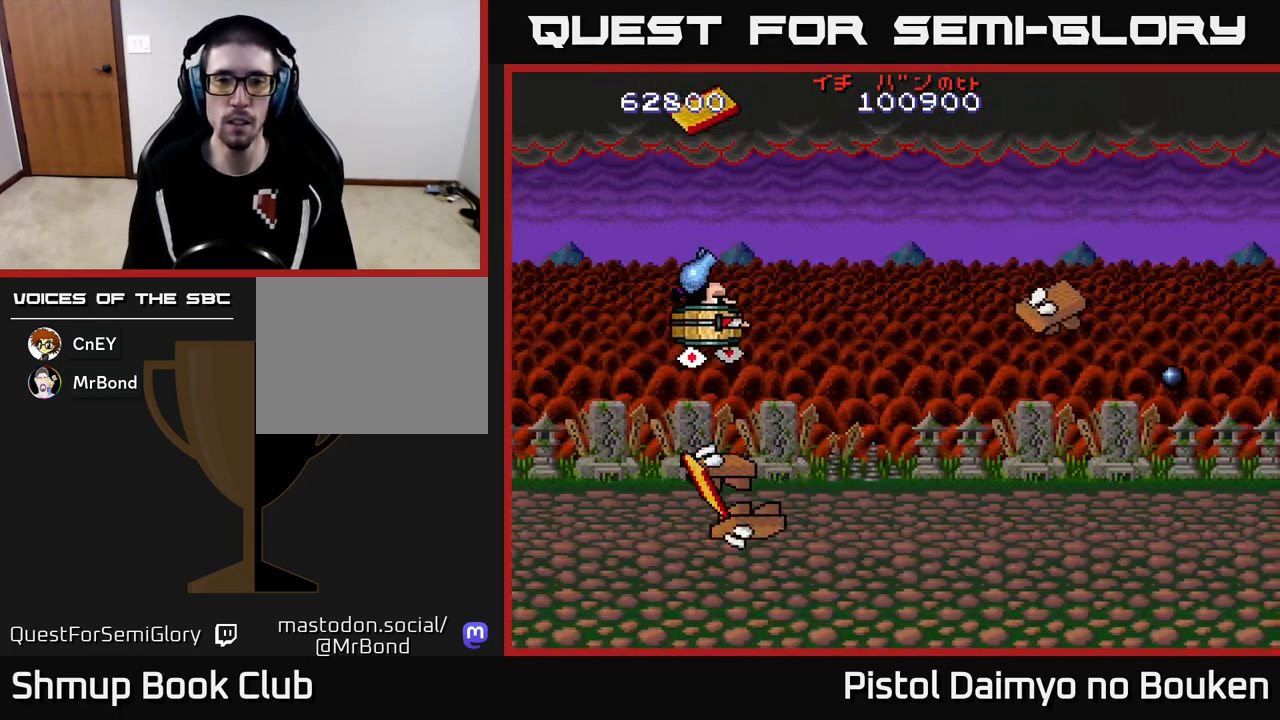
{"buttons": ["A", "DPAD_DOWN", "DPAD_RIGHT"], "left_stick": "center", "events": [[150, "DPAD_DOWN", "down"]]}
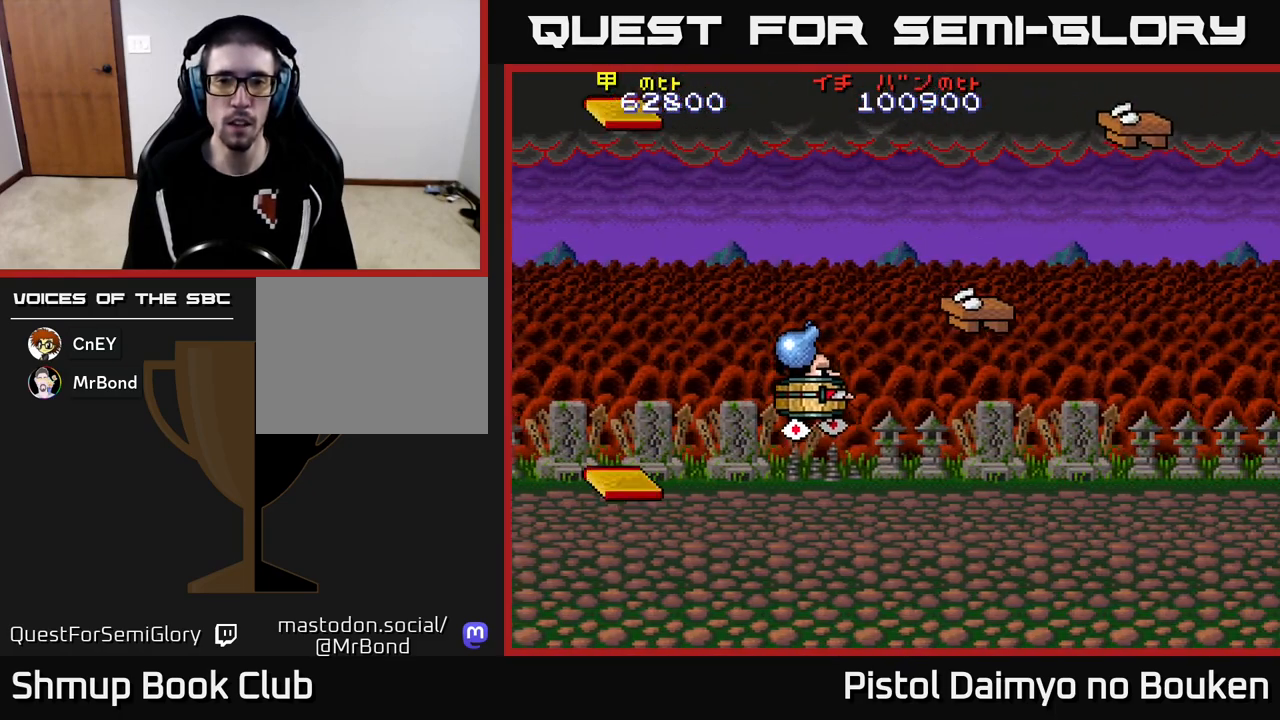
{"buttons": ["A", "DPAD_UP"], "left_stick": "center", "events": [[17, "DPAD_DOWN", "up"], [33, "A", "up"], [133, "A", "down"], [133, "DPAD_RIGHT", "up"], [167, "DPAD_LEFT", "down"], [400, "DPAD_UP", "down"], [417, "DPAD_LEFT", "up"]]}
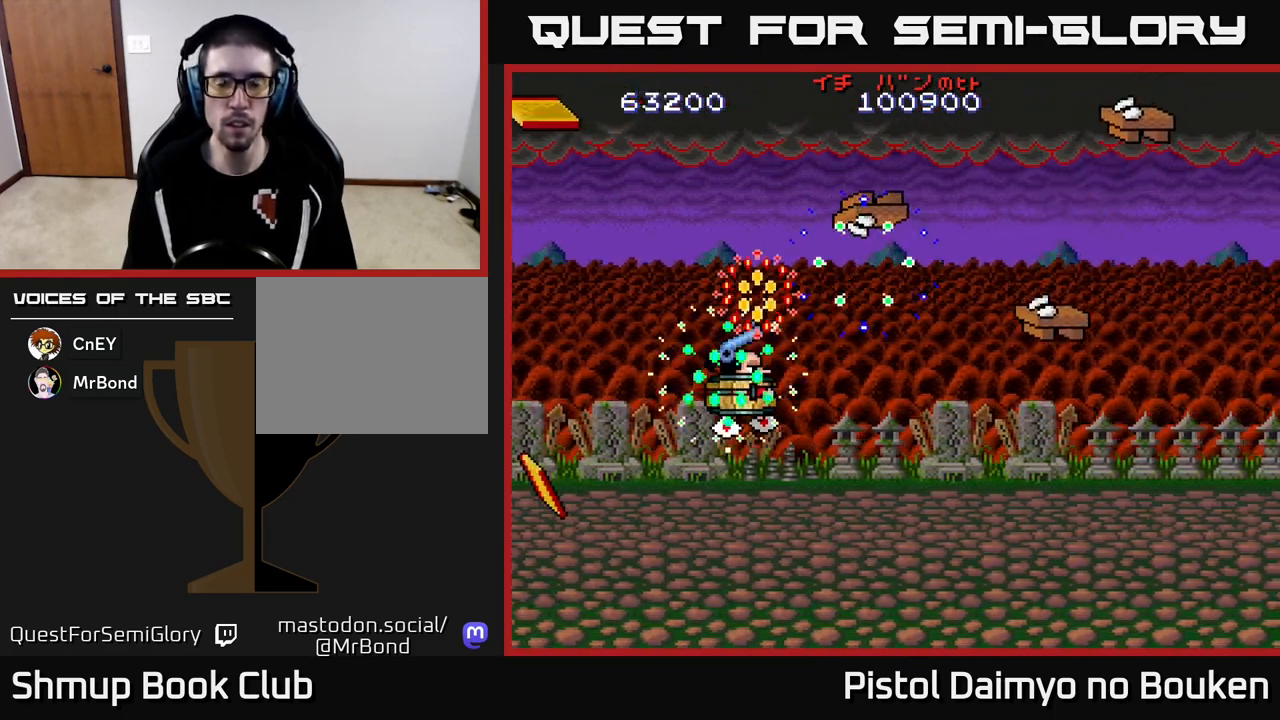
{"buttons": ["A", "DPAD_DOWN", "DPAD_RIGHT"], "left_stick": "center", "events": [[67, "DPAD_LEFT", "down"], [117, "DPAD_LEFT", "up"], [183, "DPAD_UP", "up"], [217, "DPAD_RIGHT", "down"], [317, "DPAD_DOWN", "down"]]}
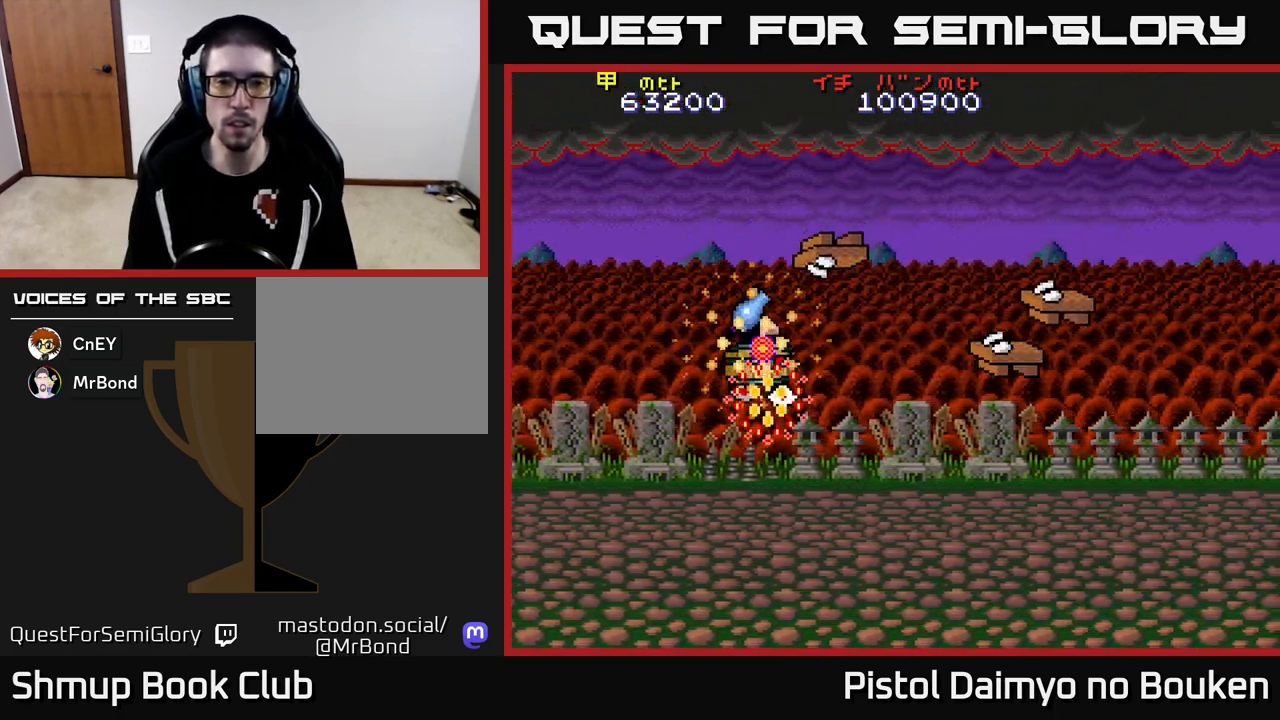
{"buttons": ["A", "DPAD_DOWN", "DPAD_LEFT"], "left_stick": "center", "events": [[350, "A", "up"], [350, "DPAD_RIGHT", "up"], [367, "DPAD_LEFT", "down"], [467, "A", "down"]]}
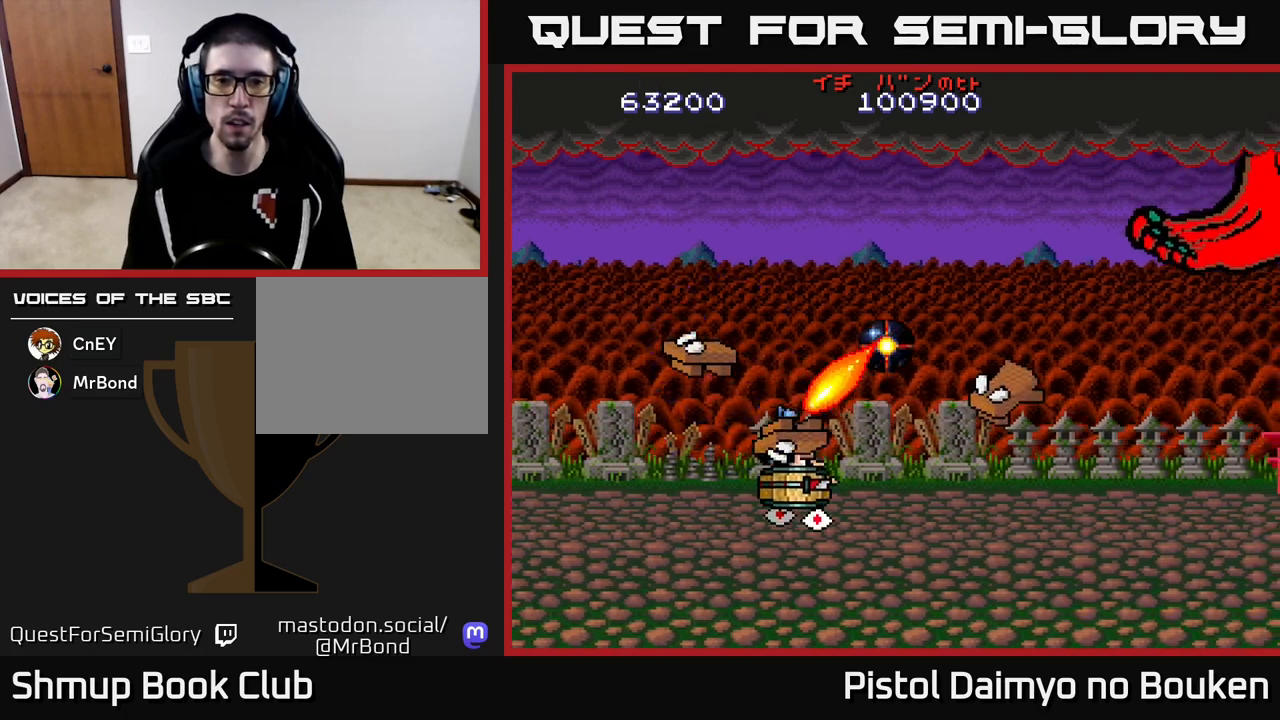
{"buttons": ["A", "DPAD_DOWN", "DPAD_RIGHT"], "left_stick": "center", "events": [[17, "DPAD_DOWN", "up"], [117, "A", "up"], [183, "A", "down"], [183, "DPAD_DOWN", "down"], [183, "DPAD_LEFT", "up"], [217, "DPAD_DOWN", "up"], [267, "DPAD_LEFT", "down"], [283, "A", "up"], [350, "A", "down"], [367, "DPAD_LEFT", "up"], [417, "DPAD_RIGHT", "down"], [433, "A", "up"], [467, "DPAD_DOWN", "down"], [500, "A", "down"]]}
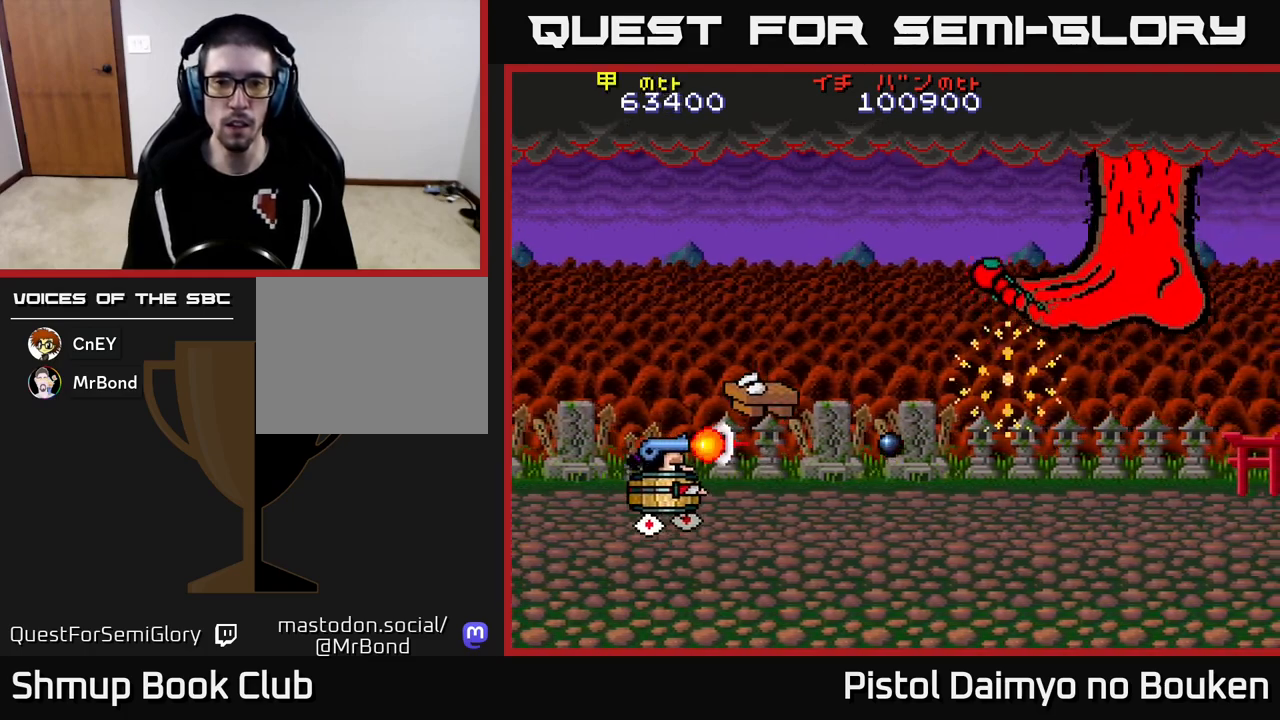
{"buttons": ["A", "DPAD_UP", "DPAD_RIGHT"], "left_stick": "center", "events": [[83, "DPAD_DOWN", "up"], [267, "DPAD_UP", "down"]]}
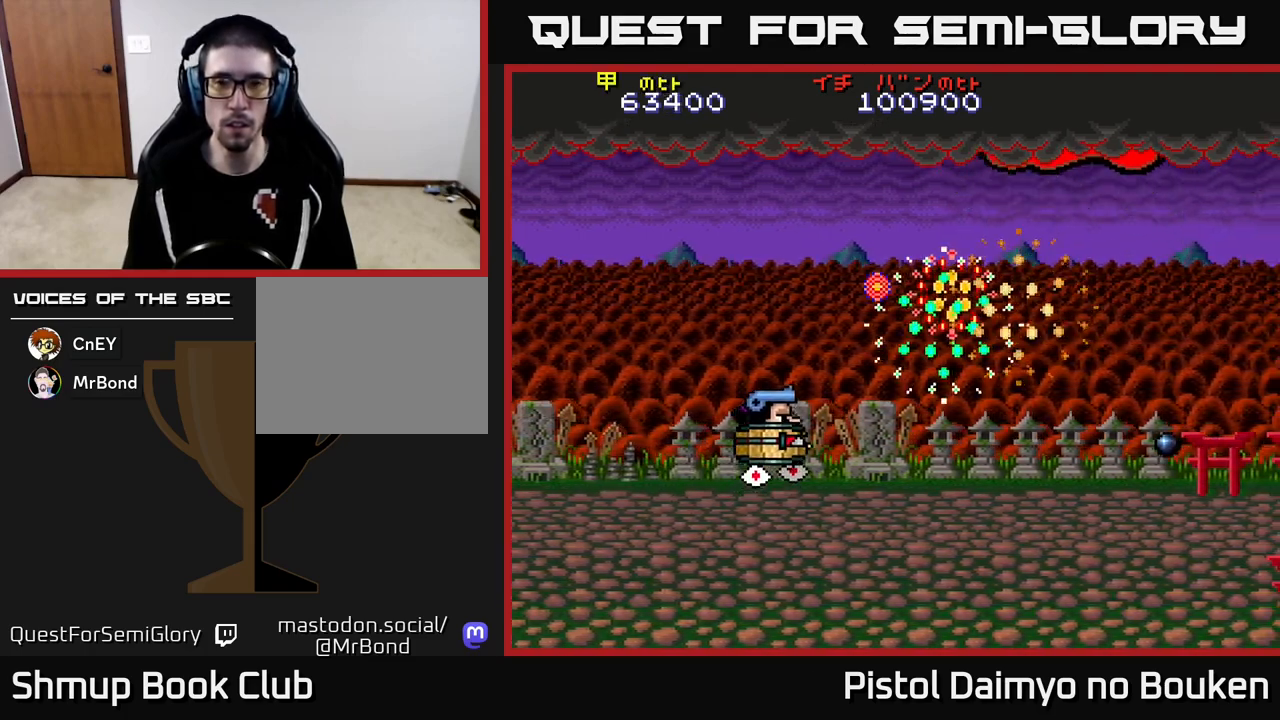
{"buttons": ["A", "DPAD_DOWN", "DPAD_RIGHT"], "left_stick": "center", "events": [[17, "DPAD_RIGHT", "up"], [167, "DPAD_UP", "up"], [283, "DPAD_DOWN", "down"], [283, "DPAD_RIGHT", "down"]]}
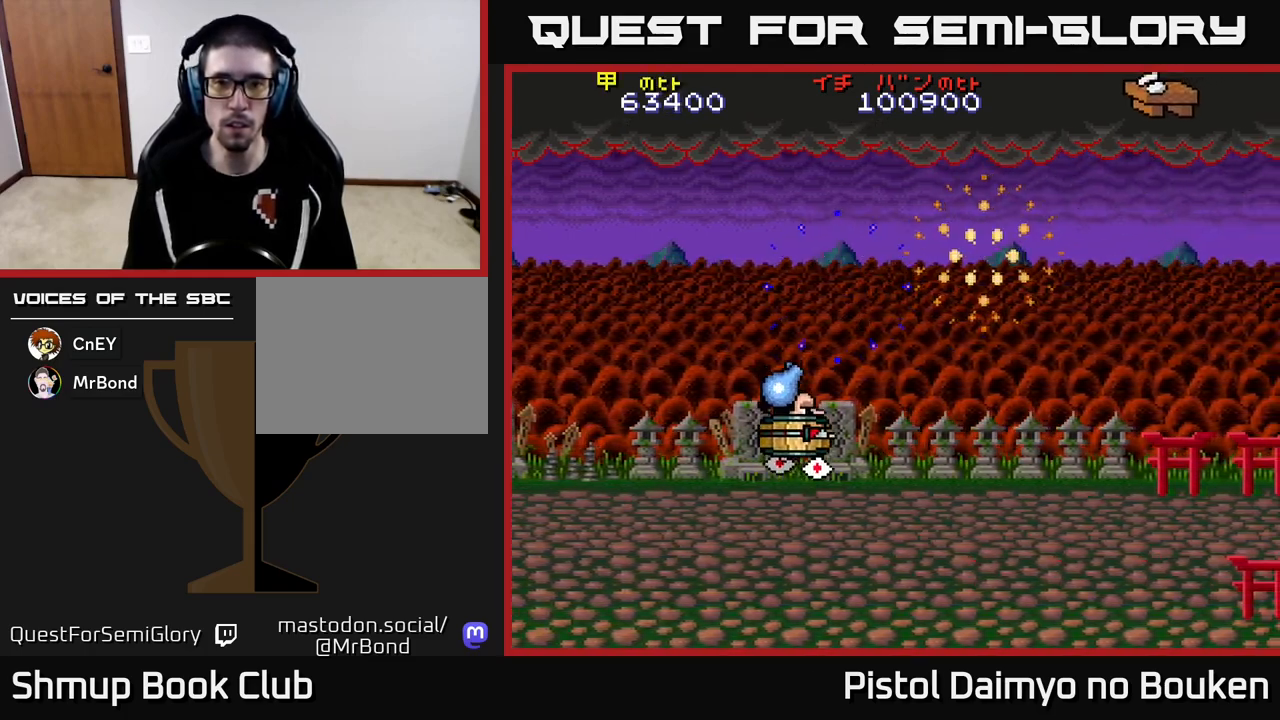
{"buttons": ["A", "DPAD_LEFT"], "left_stick": "center", "events": [[167, "DPAD_DOWN", "up"], [233, "DPAD_RIGHT", "up"], [233, "DPAD_UP", "down"], [300, "A", "up"], [383, "DPAD_LEFT", "down"], [433, "DPAD_UP", "up"], [450, "A", "down"]]}
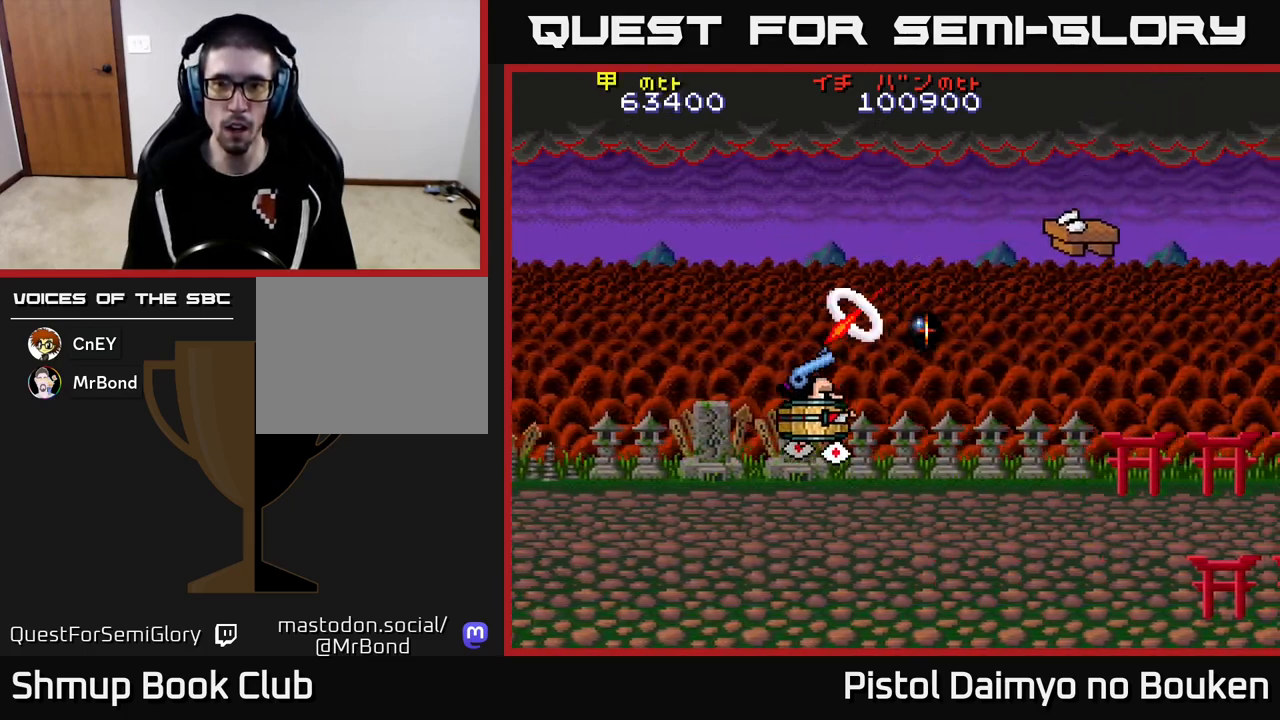
{"buttons": ["A", "DPAD_UP"], "left_stick": "center", "events": [[17, "DPAD_DOWN", "down"], [33, "DPAD_LEFT", "up"], [217, "DPAD_DOWN", "up"], [217, "DPAD_LEFT", "down"], [283, "DPAD_UP", "down"], [350, "DPAD_LEFT", "up"]]}
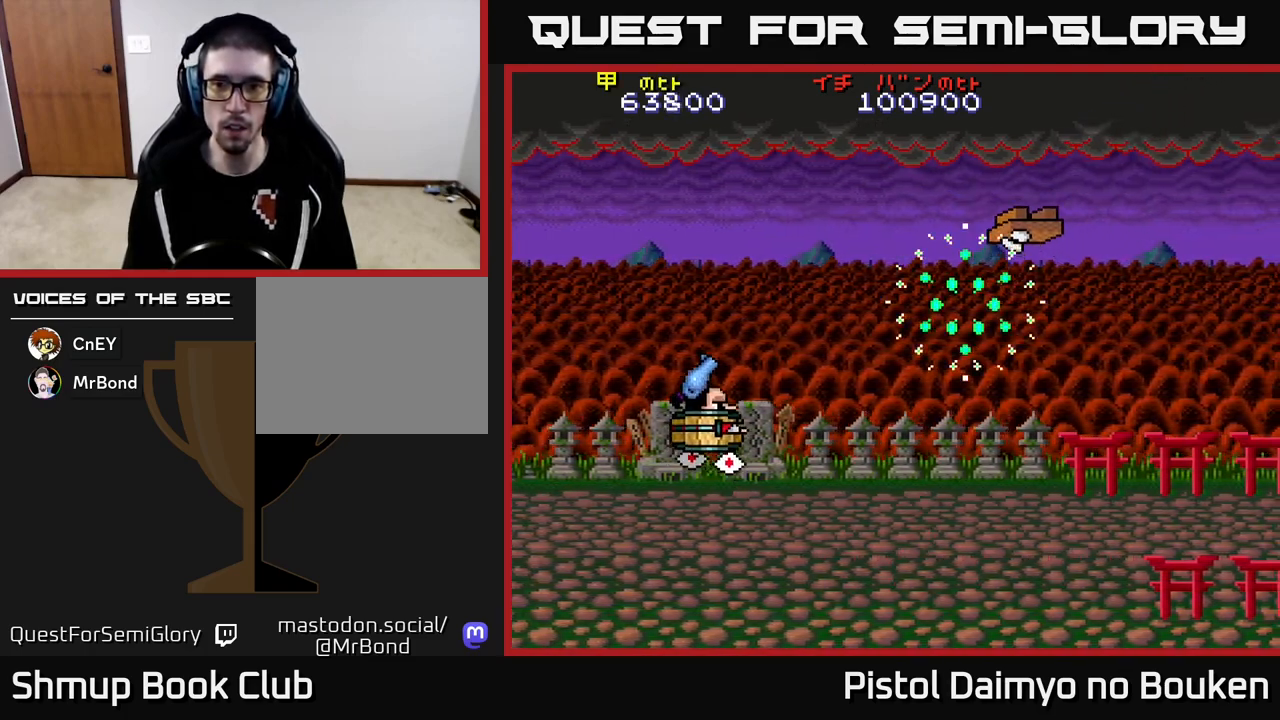
{"buttons": ["A", "DPAD_RIGHT"], "left_stick": "center", "events": [[167, "DPAD_RIGHT", "down"], [167, "DPAD_UP", "up"]]}
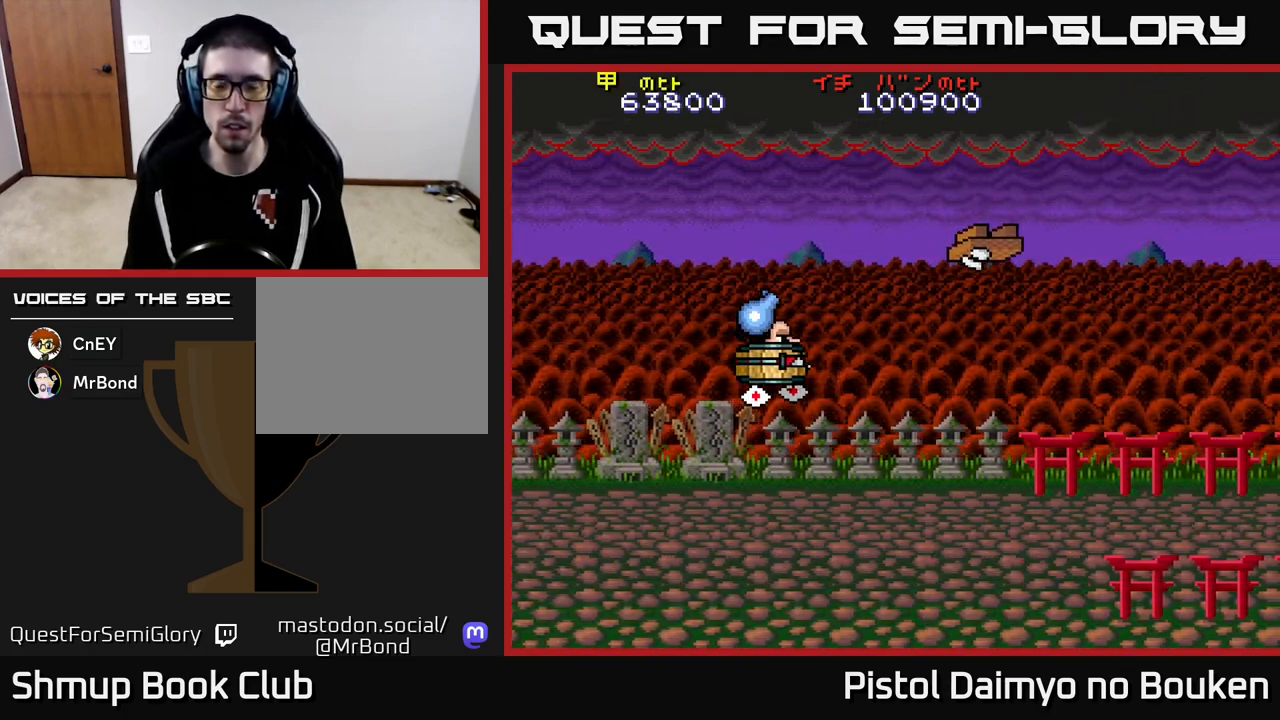
{"buttons": ["A", "DPAD_UP", "DPAD_LEFT"], "left_stick": "center", "events": [[133, "A", "up"], [167, "DPAD_DOWN", "down"], [200, "DPAD_RIGHT", "up"], [283, "A", "down"], [283, "DPAD_DOWN", "up"], [300, "DPAD_LEFT", "down"], [500, "DPAD_UP", "down"]]}
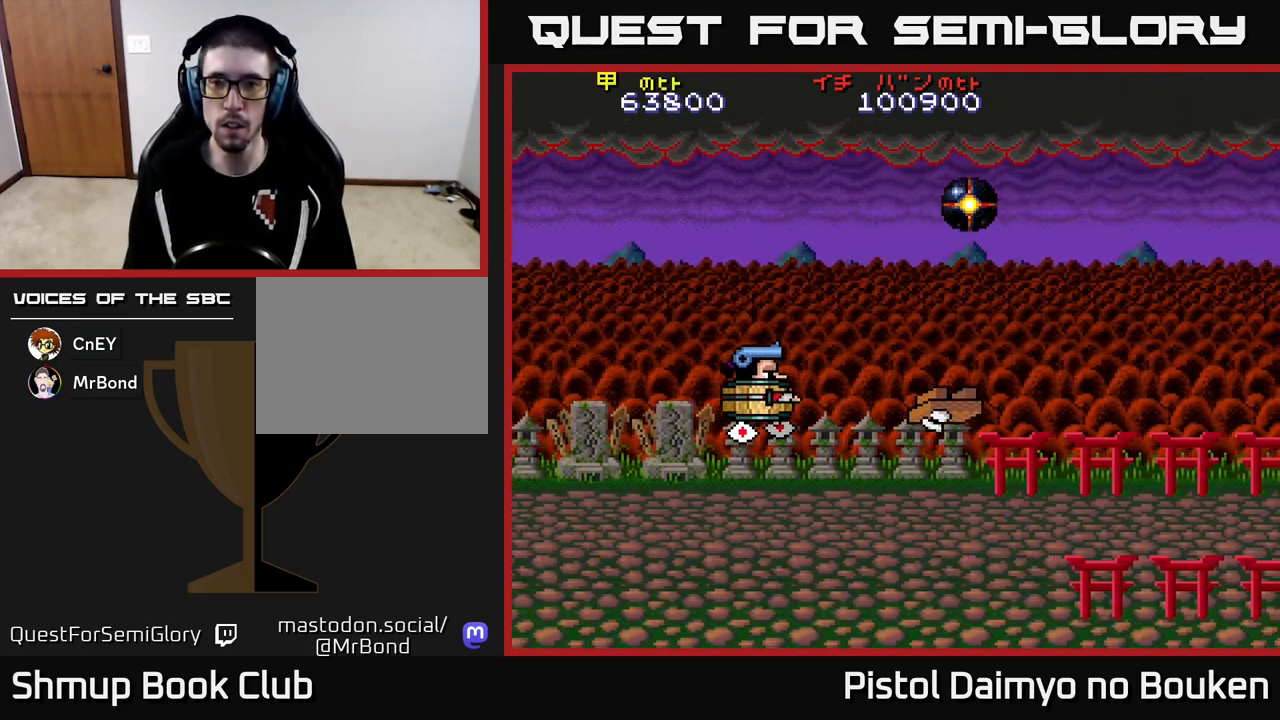
{"buttons": ["A", "DPAD_UP"], "left_stick": "center", "events": [[67, "DPAD_LEFT", "up"]]}
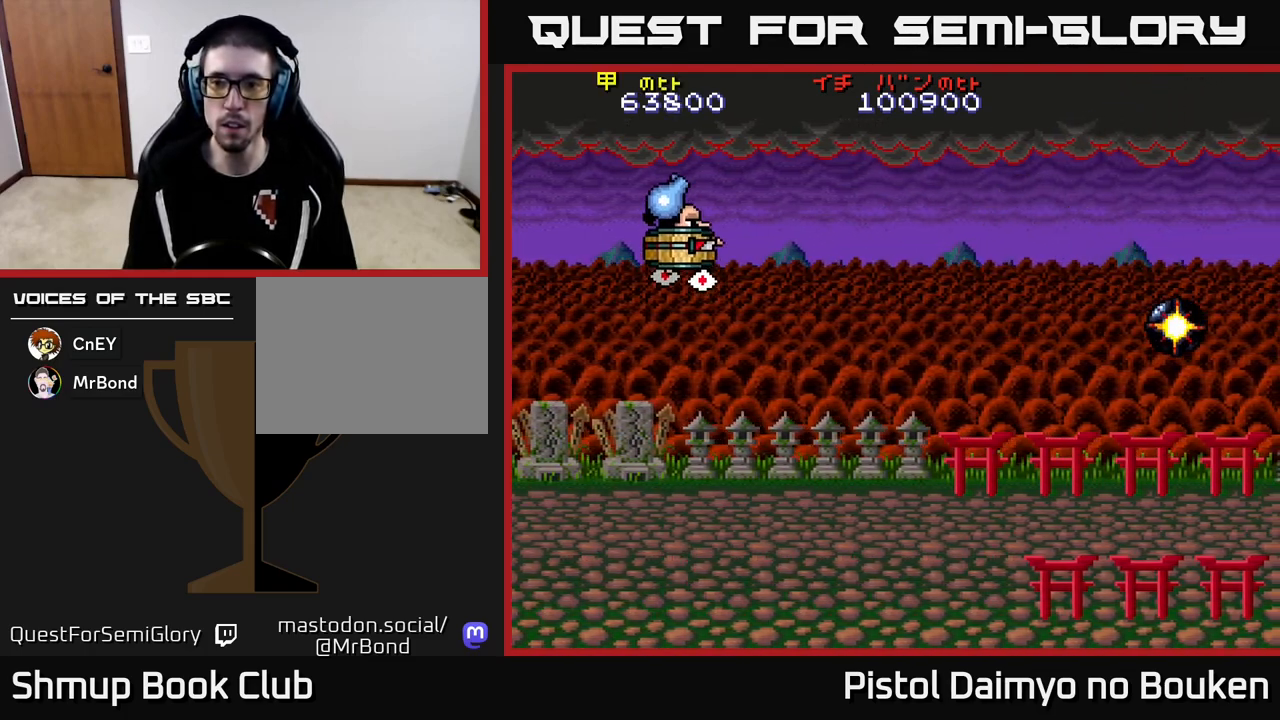
{"buttons": ["A", "DPAD_DOWN", "DPAD_RIGHT"], "left_stick": "center", "events": [[17, "DPAD_UP", "up"], [100, "DPAD_RIGHT", "down"], [183, "DPAD_DOWN", "down"]]}
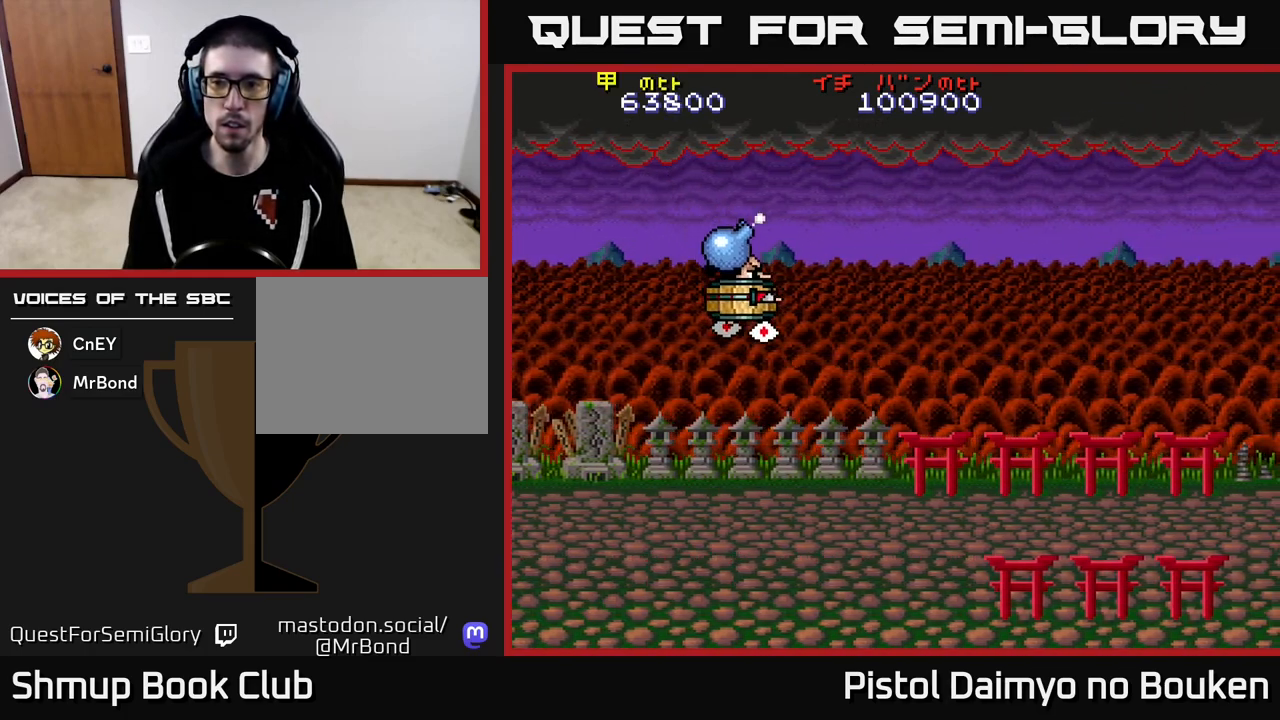
{"buttons": ["A", "DPAD_DOWN"], "left_stick": "center", "events": [[117, "DPAD_DOWN", "up"], [317, "A", "up"], [433, "DPAD_DOWN", "down"], [433, "DPAD_RIGHT", "up"], [483, "A", "down"]]}
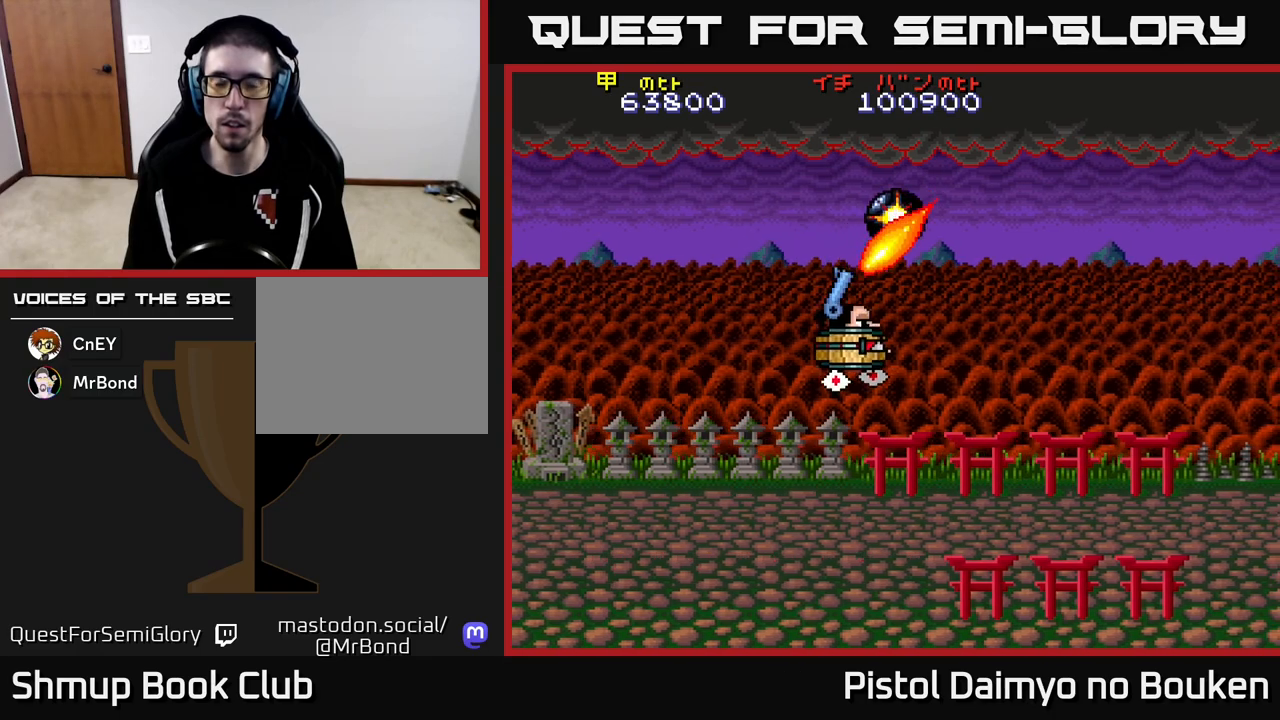
{"buttons": ["A", "DPAD_UP"], "left_stick": "center", "events": [[17, "DPAD_LEFT", "down"], [233, "DPAD_DOWN", "up"], [433, "DPAD_LEFT", "up"], [433, "DPAD_UP", "down"]]}
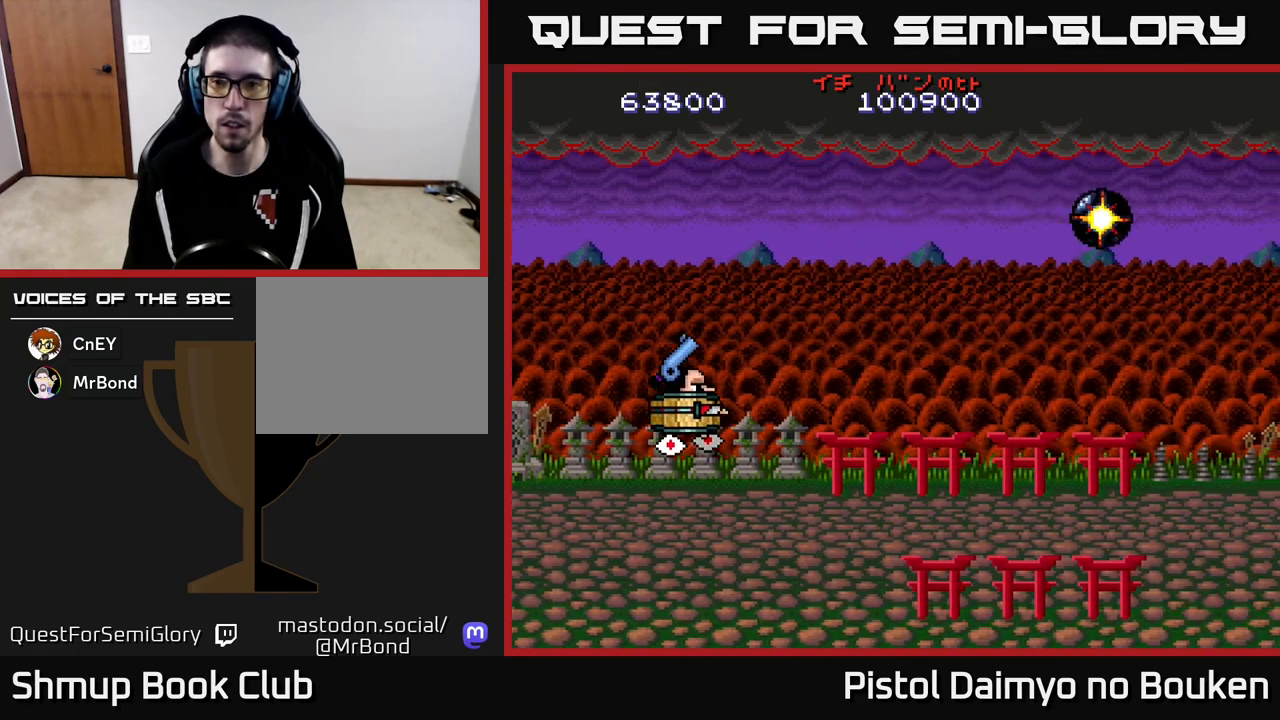
{"buttons": ["A", "DPAD_RIGHT"], "left_stick": "center", "events": [[200, "DPAD_RIGHT", "down"], [283, "DPAD_UP", "up"]]}